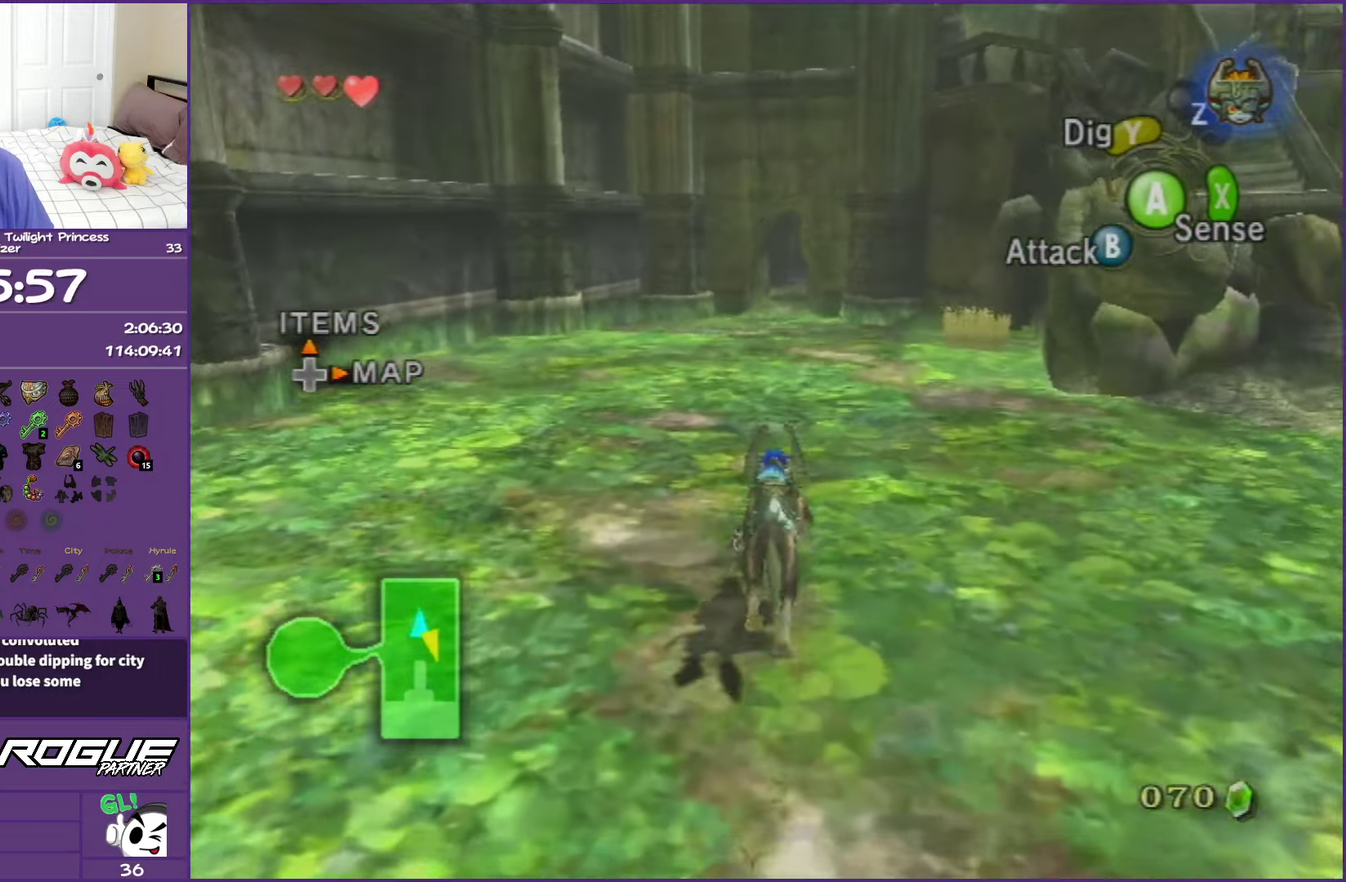
Gameplay with a controller (Nintendo layout); each line is a JSON object with the inputs held at the frame after it. "events" lists button and stick changes between this image and that frame as [ms after this image, input, new state], when the widget could be followed in between. This overlay highlights the sticks when they move; stick clicks (L3 R3) are not distinguishable. Not read: L3 R3.
{"buttons": ["A"], "left_stick": "up", "right_stick": "center", "events": [[17, "A", "down"], [133, "A", "up"], [233, "A", "down"], [333, "A", "up"], [433, "A", "down"]]}
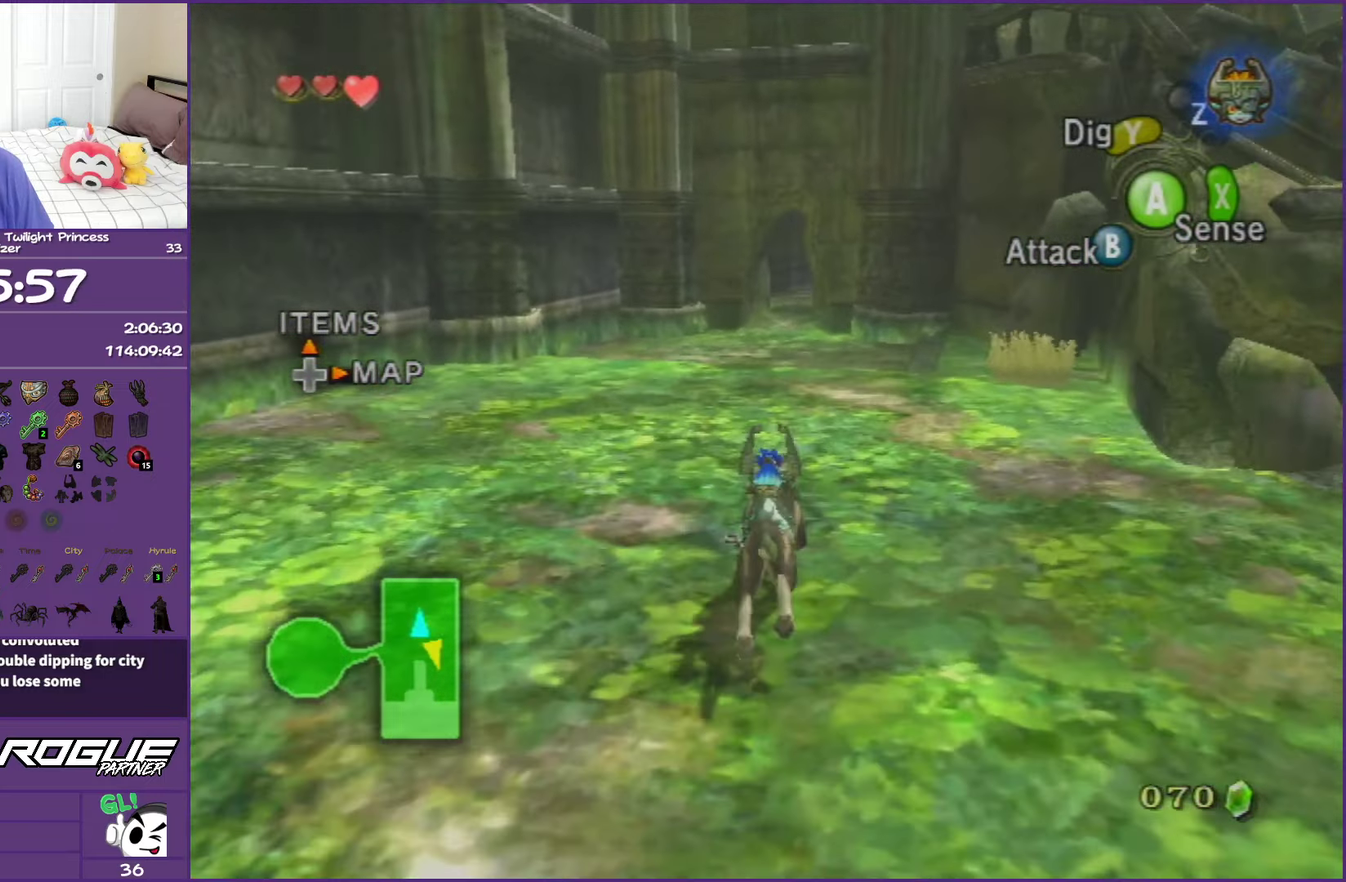
{"buttons": [], "left_stick": "up", "right_stick": "center", "events": [[33, "A", "up"], [133, "A", "down"], [233, "A", "up"], [317, "A", "down"], [433, "A", "up"]]}
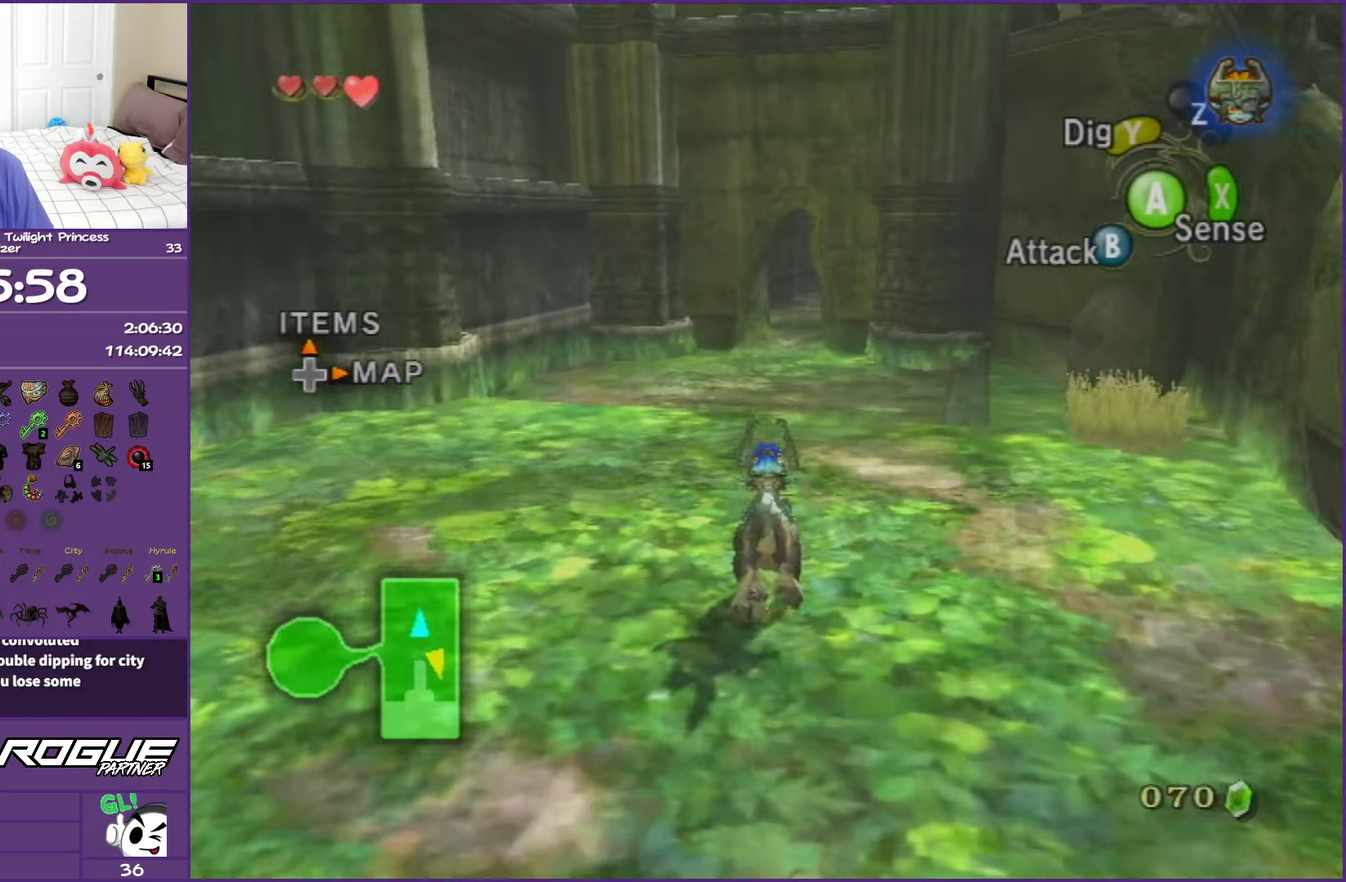
{"buttons": [], "left_stick": "up", "right_stick": "center", "events": [[17, "A", "down"], [100, "A", "up"], [200, "A", "down"], [317, "A", "up"], [417, "A", "down"], [500, "A", "up"]]}
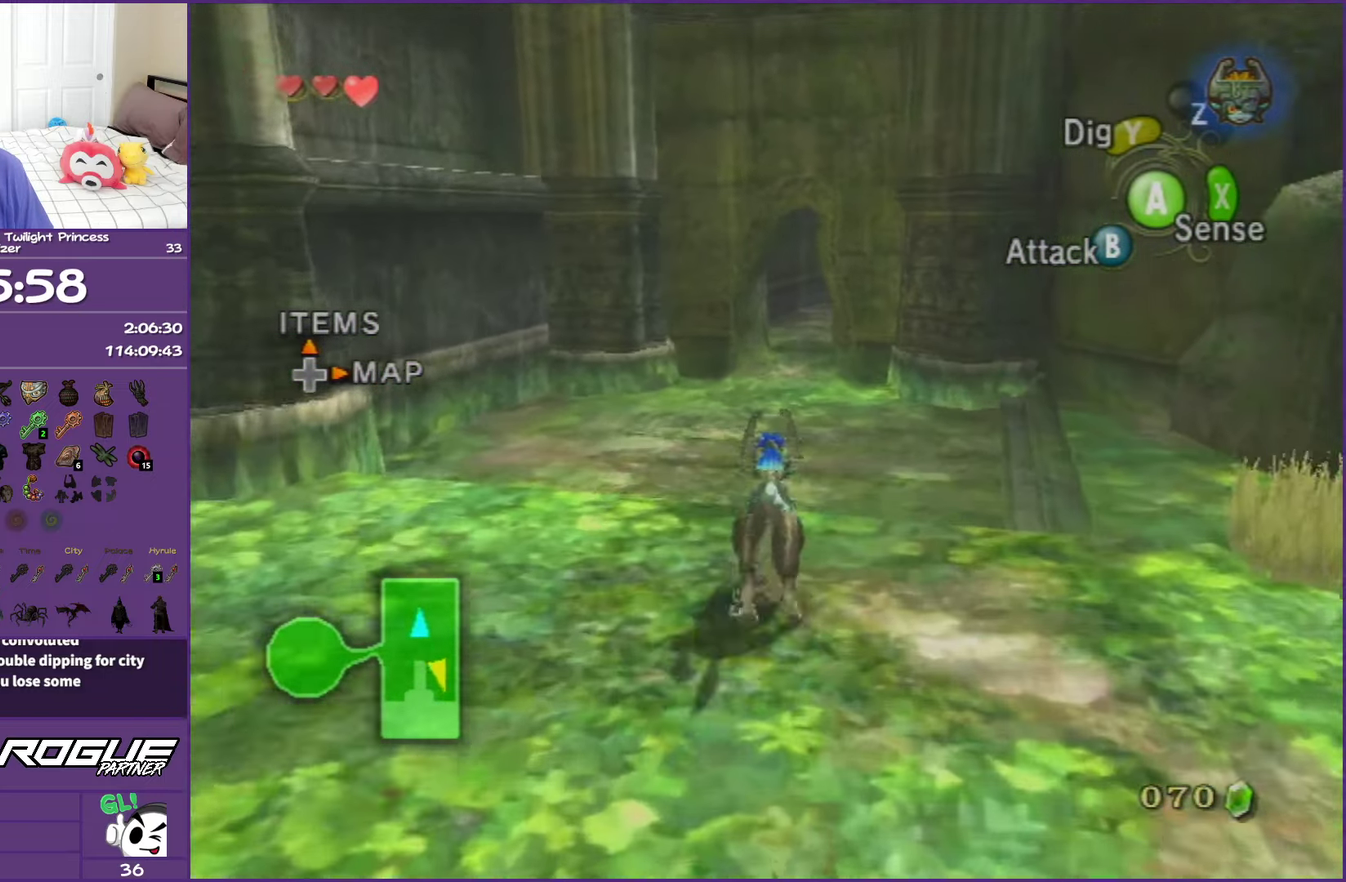
{"buttons": ["A"], "left_stick": "up", "right_stick": "center", "events": [[100, "A", "down"], [200, "A", "up"], [300, "A", "down"], [400, "A", "up"], [500, "A", "down"]]}
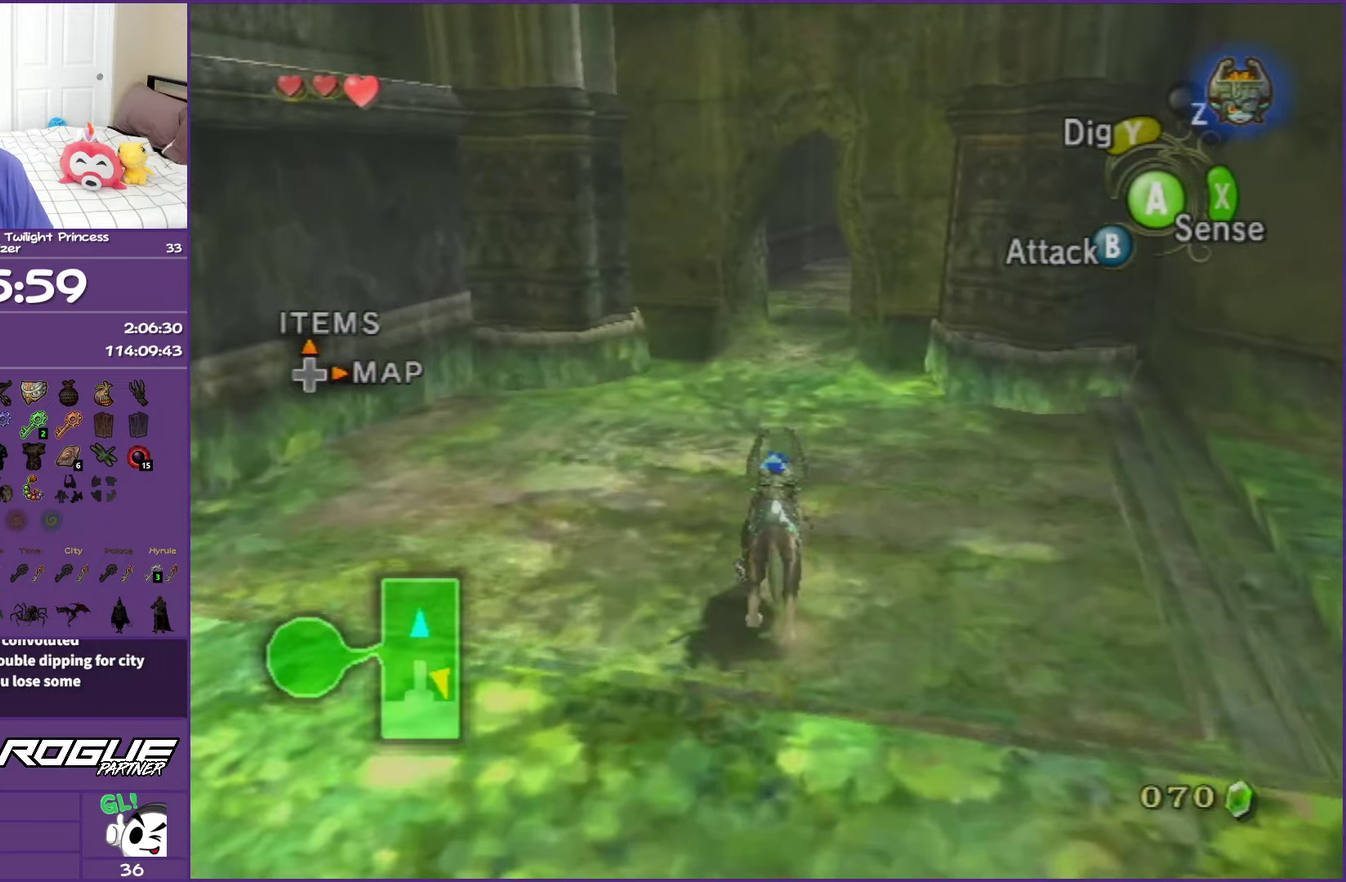
{"buttons": ["A"], "left_stick": "up", "right_stick": "center", "events": [[100, "A", "up"], [233, "A", "down"], [317, "A", "up"], [417, "A", "down"]]}
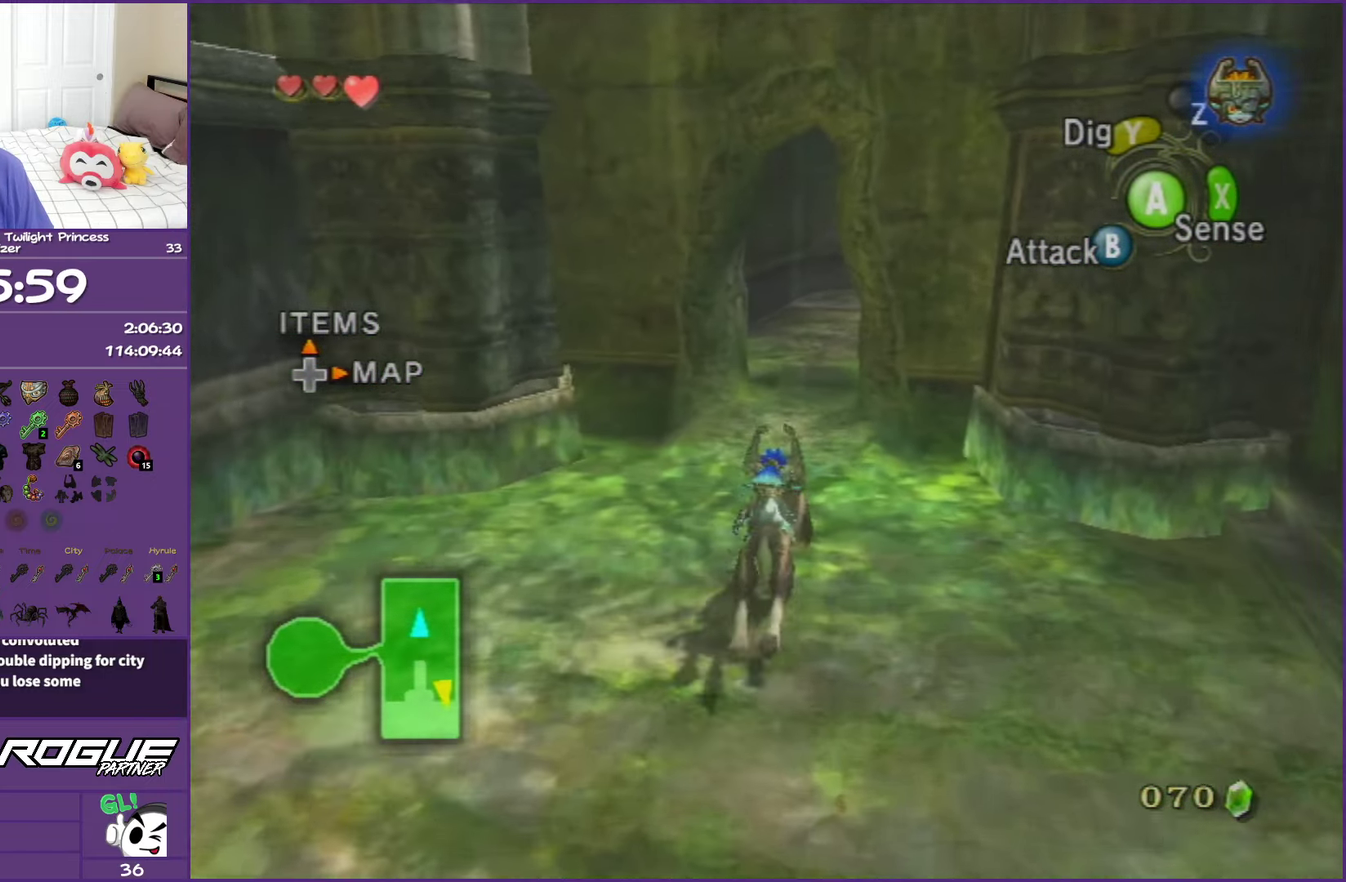
{"buttons": ["A", "L1"], "left_stick": "up", "right_stick": "center", "events": [[33, "A", "up"], [117, "A", "down"], [267, "A", "up"], [383, "L1", "down"], [450, "A", "down"]]}
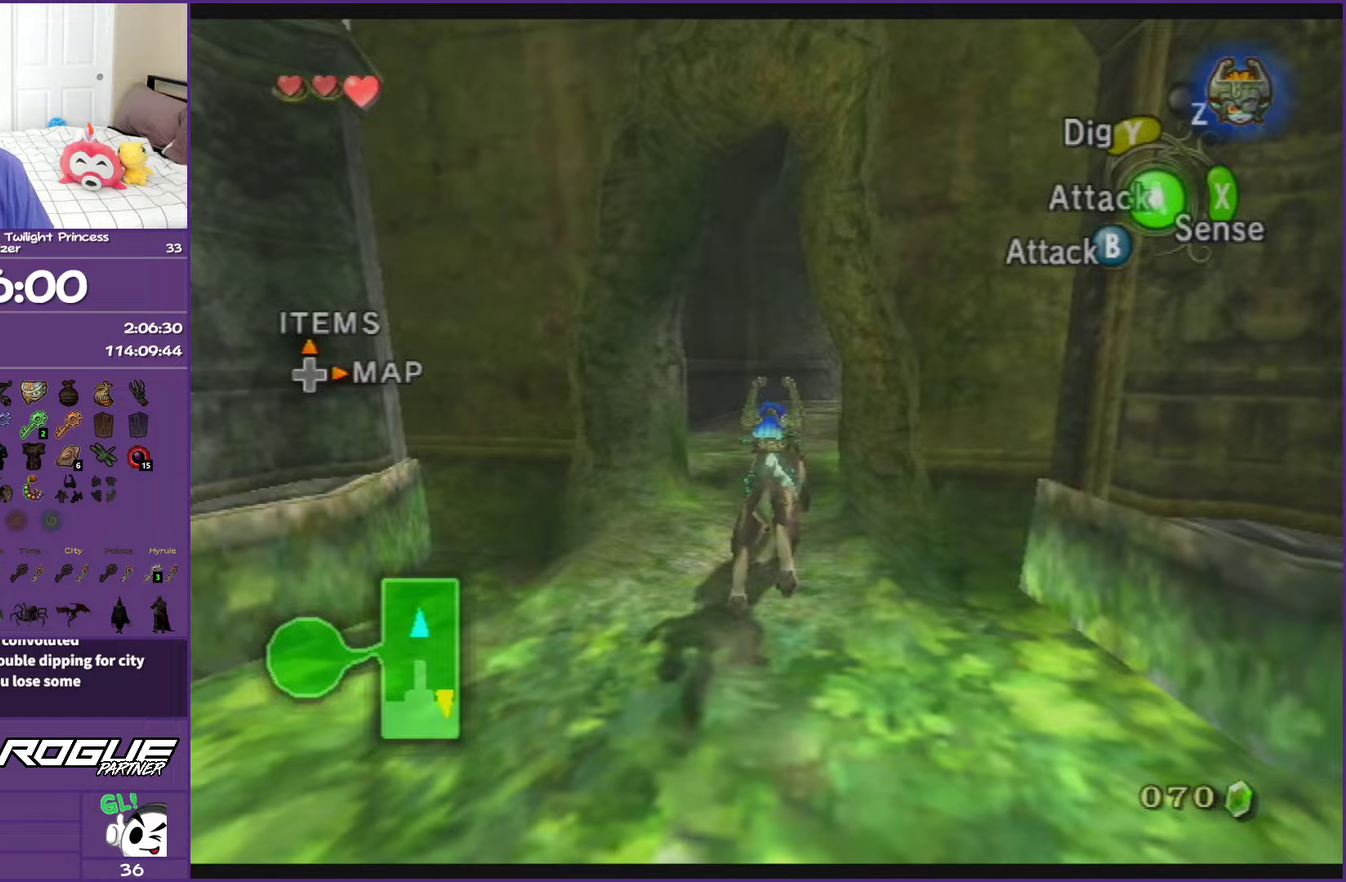
{"buttons": [], "left_stick": "up", "right_stick": "center", "events": [[117, "A", "up"], [150, "L1", "up"]]}
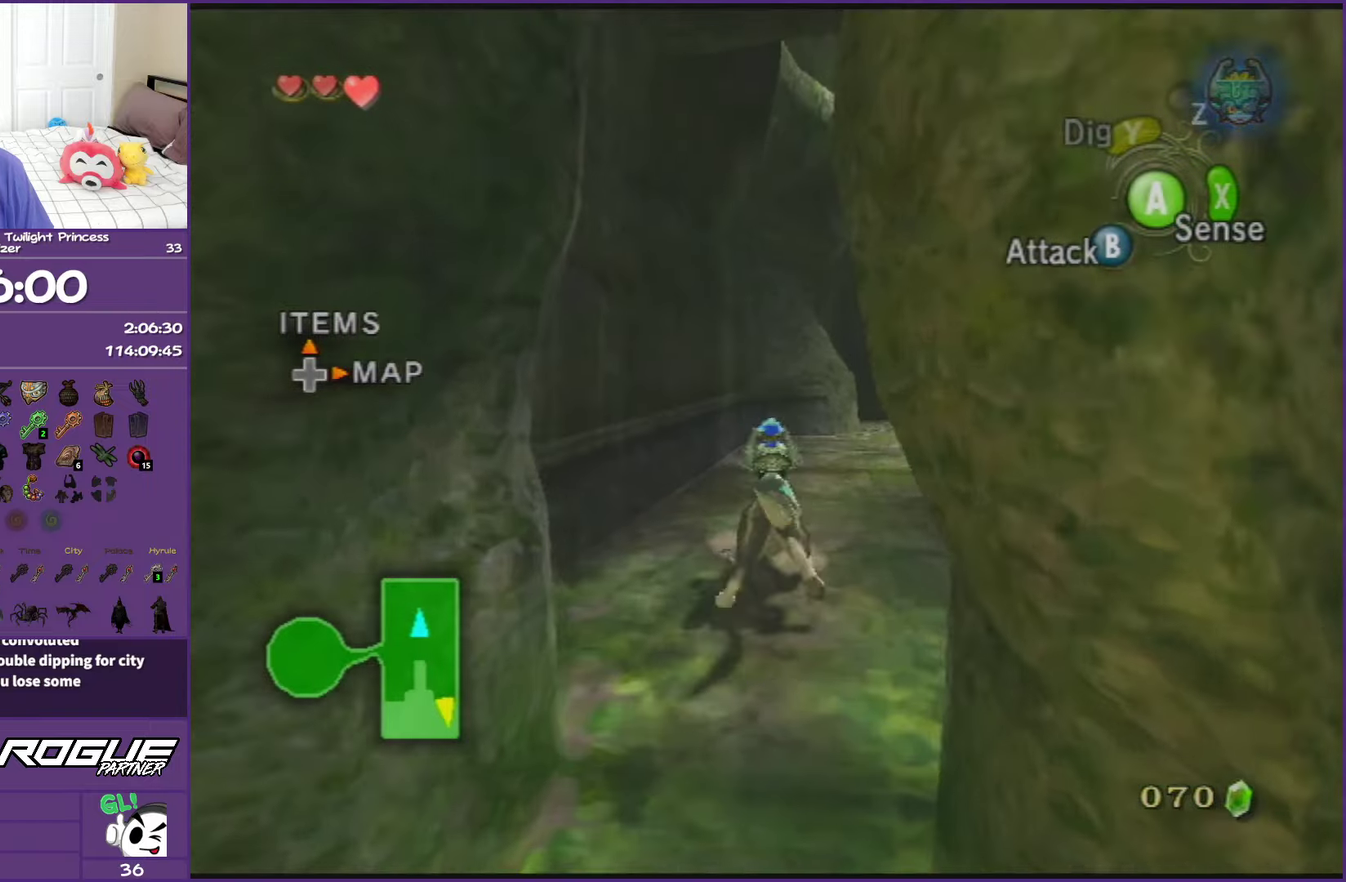
{"buttons": [], "left_stick": "down-left", "right_stick": "center", "events": [[100, "right_stick", "up"], [167, "left_stick", "down-left"], [483, "right_stick", "center"]]}
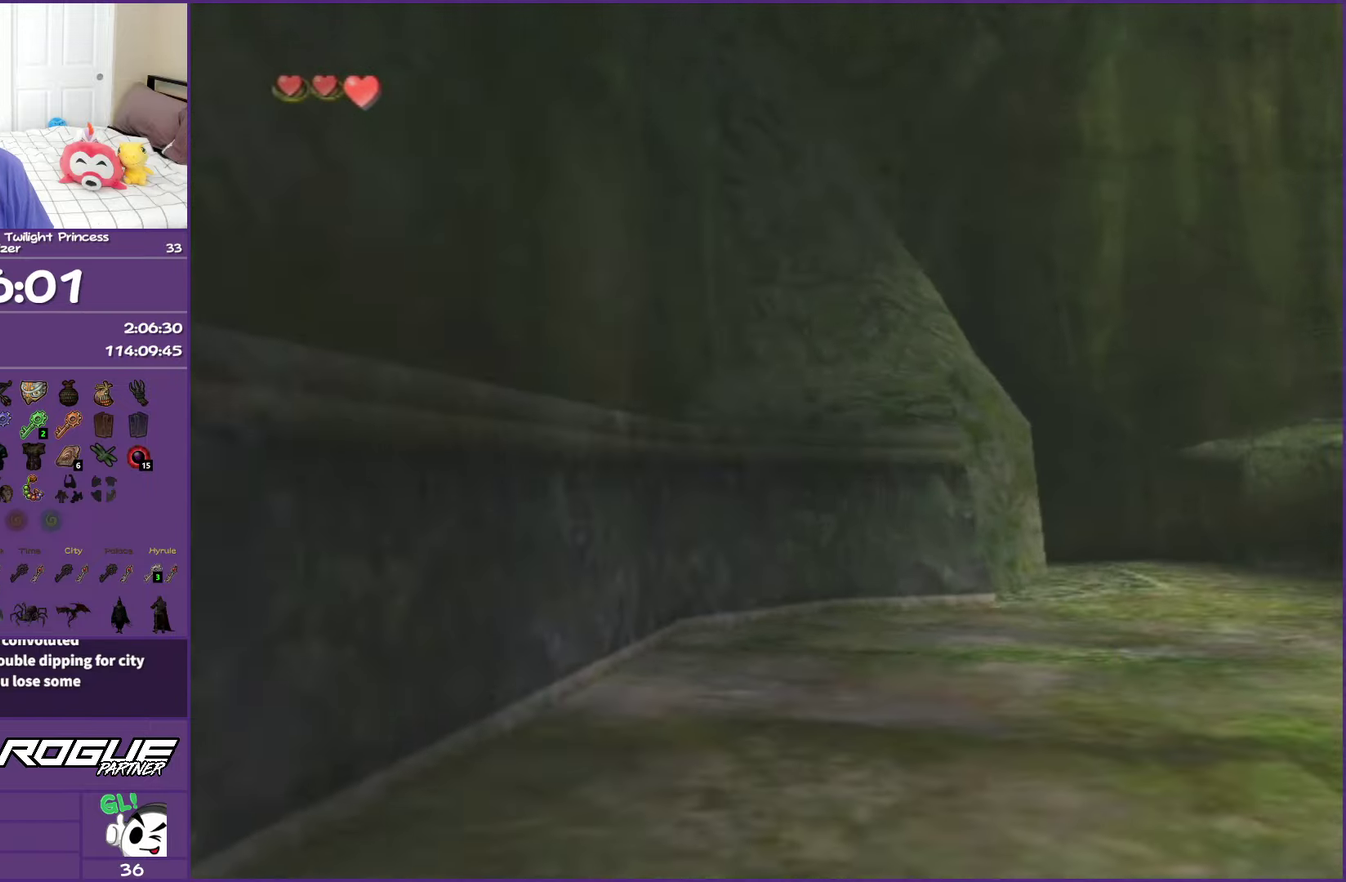
{"buttons": [], "left_stick": "down-left", "right_stick": "center", "events": []}
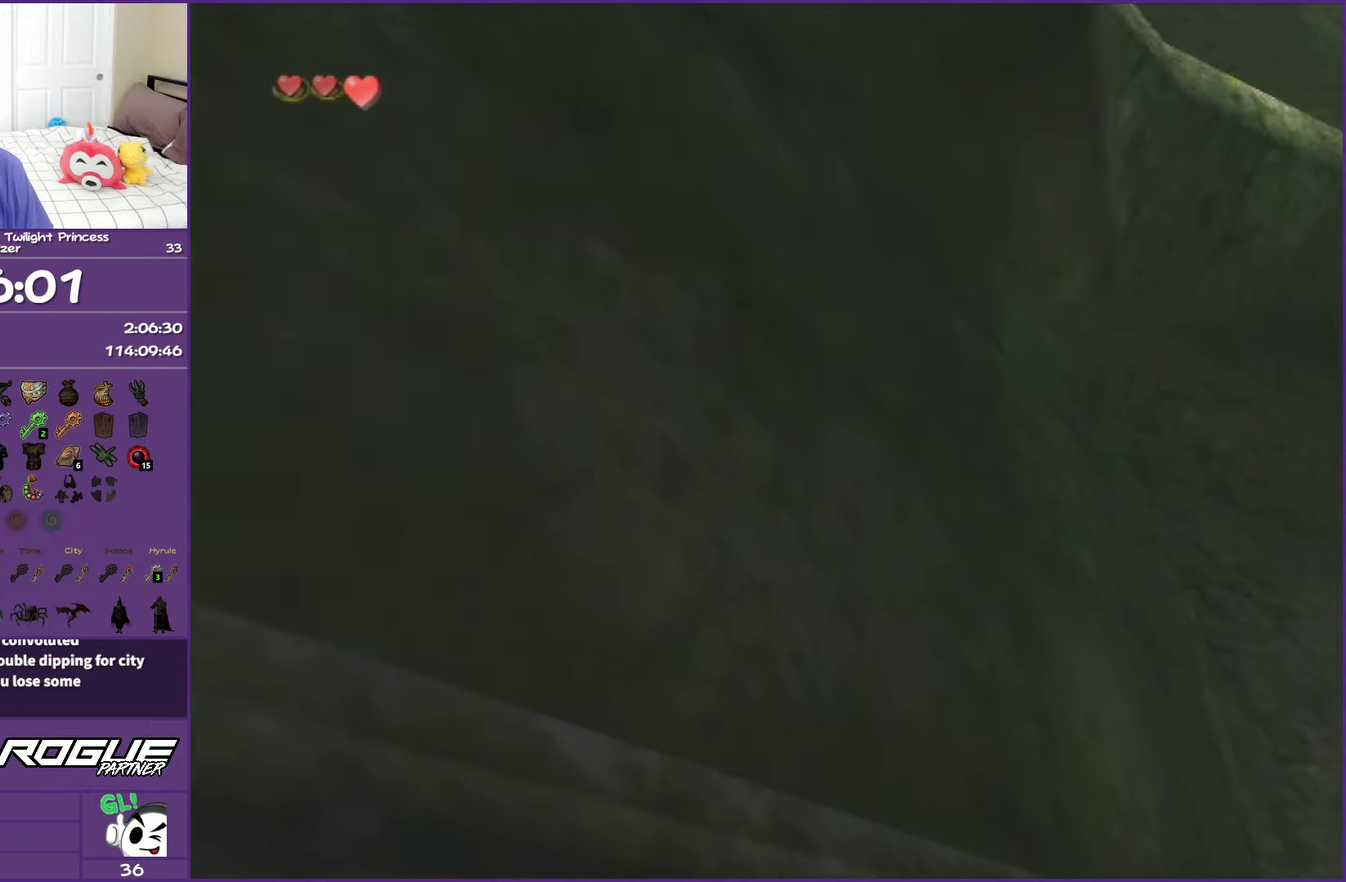
{"buttons": [], "left_stick": "down-left", "right_stick": "center", "events": []}
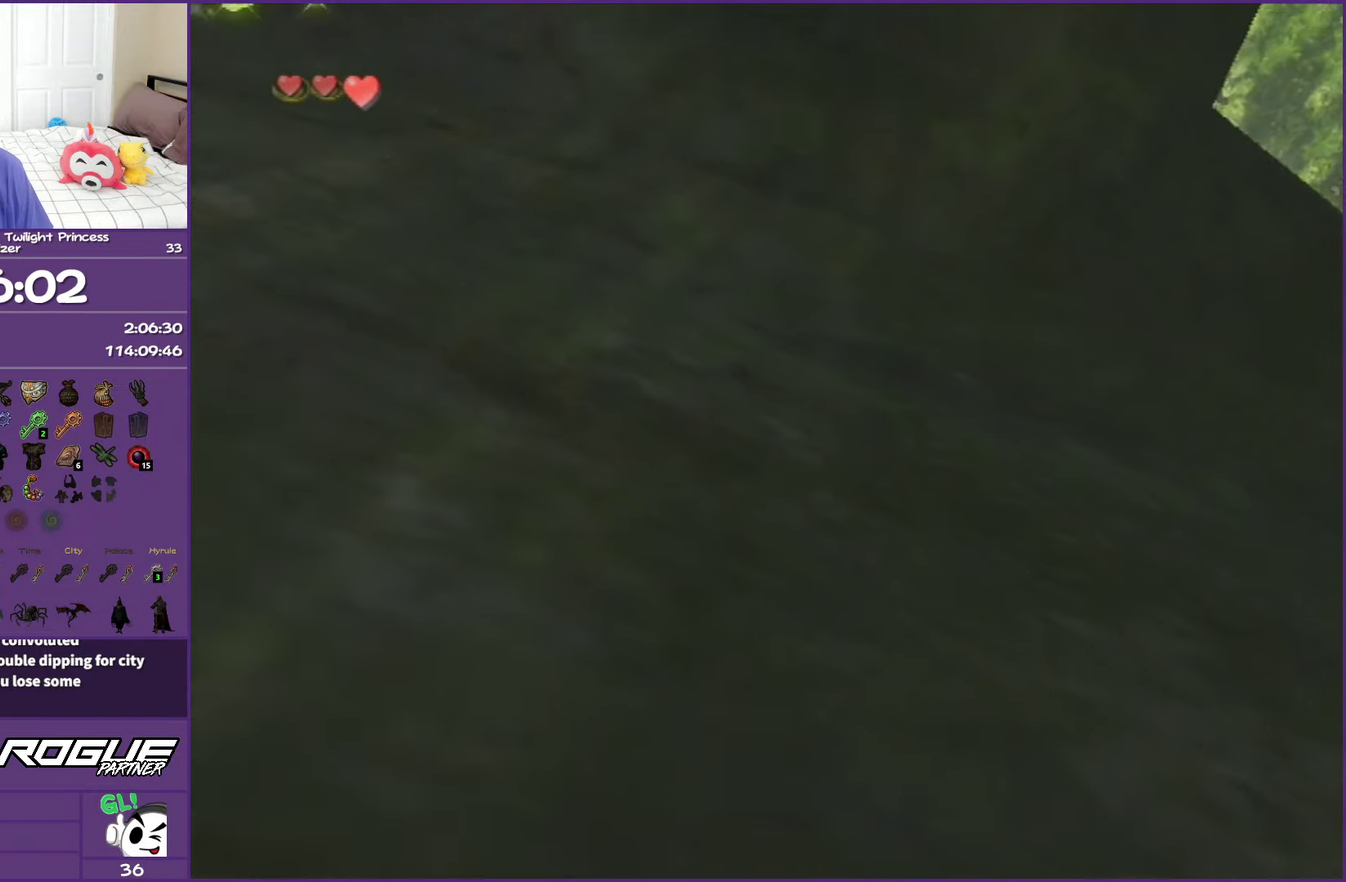
{"buttons": [], "left_stick": "center", "right_stick": "center", "events": [[317, "left_stick", "center"]]}
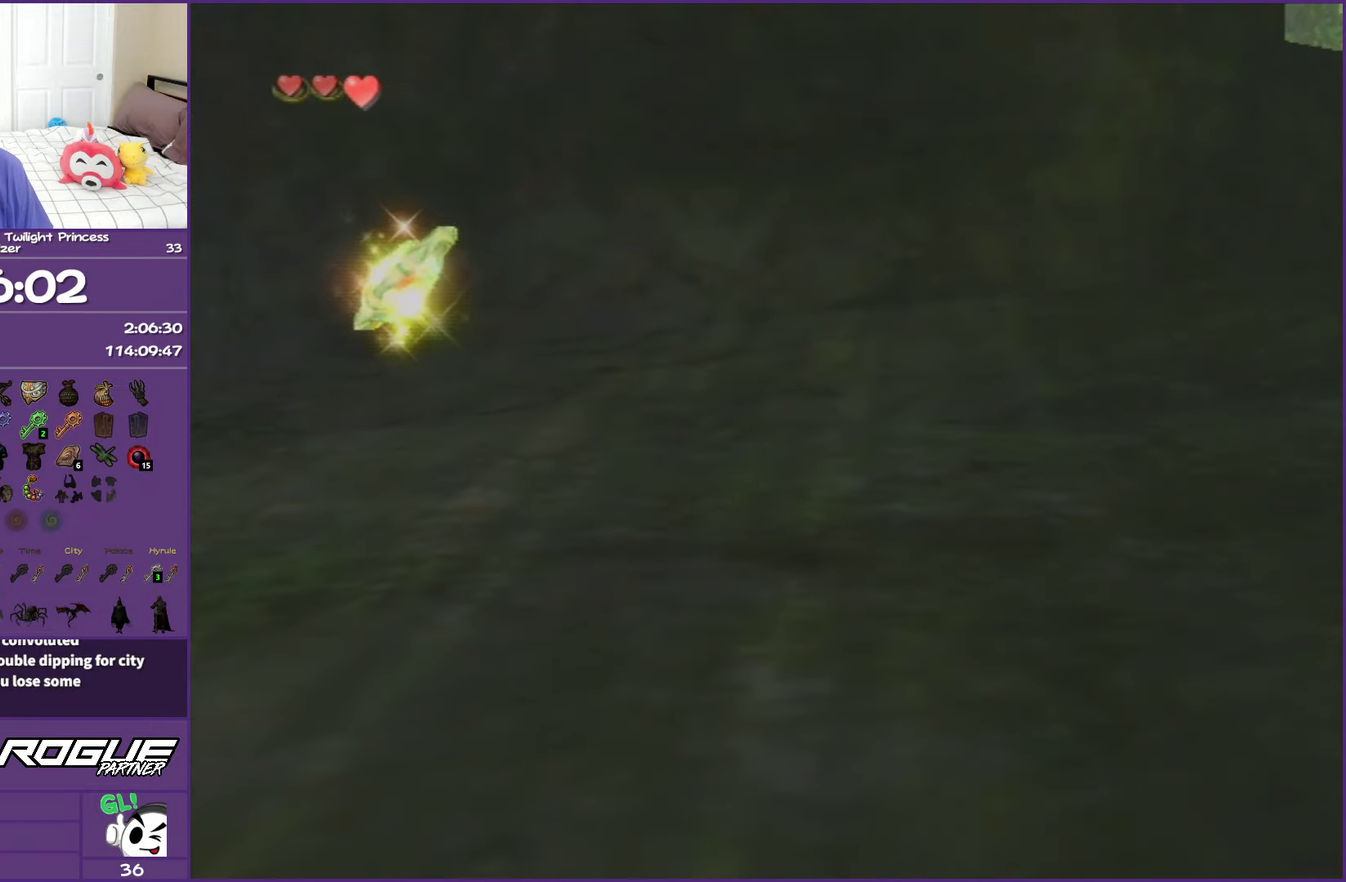
{"buttons": [], "left_stick": "right", "right_stick": "center", "events": [[283, "right_stick", "down"], [383, "left_stick", "right"], [383, "right_stick", "center"]]}
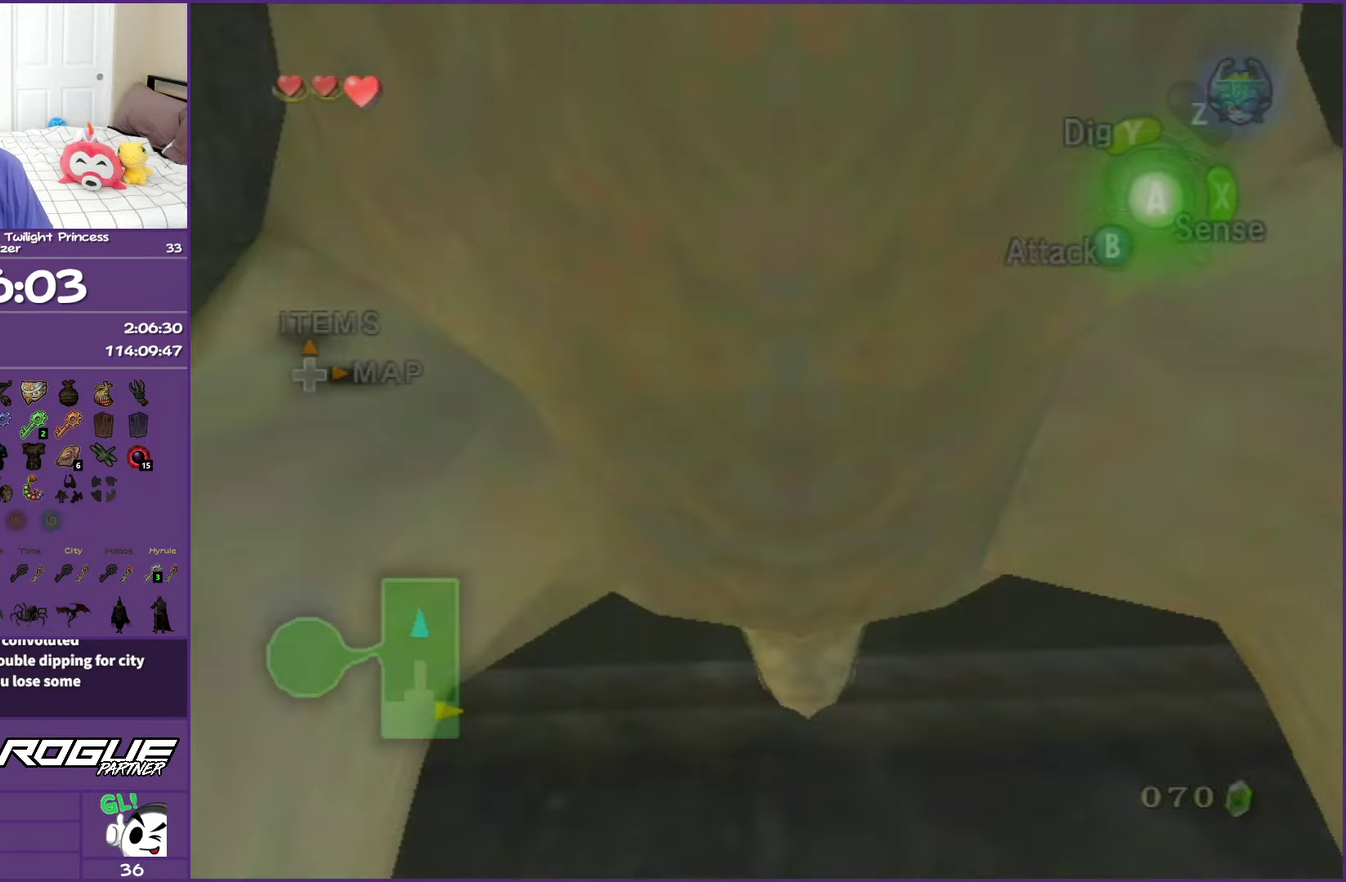
{"buttons": [], "left_stick": "up-right", "right_stick": "left", "events": [[133, "right_stick", "left"], [400, "left_stick", "up-right"]]}
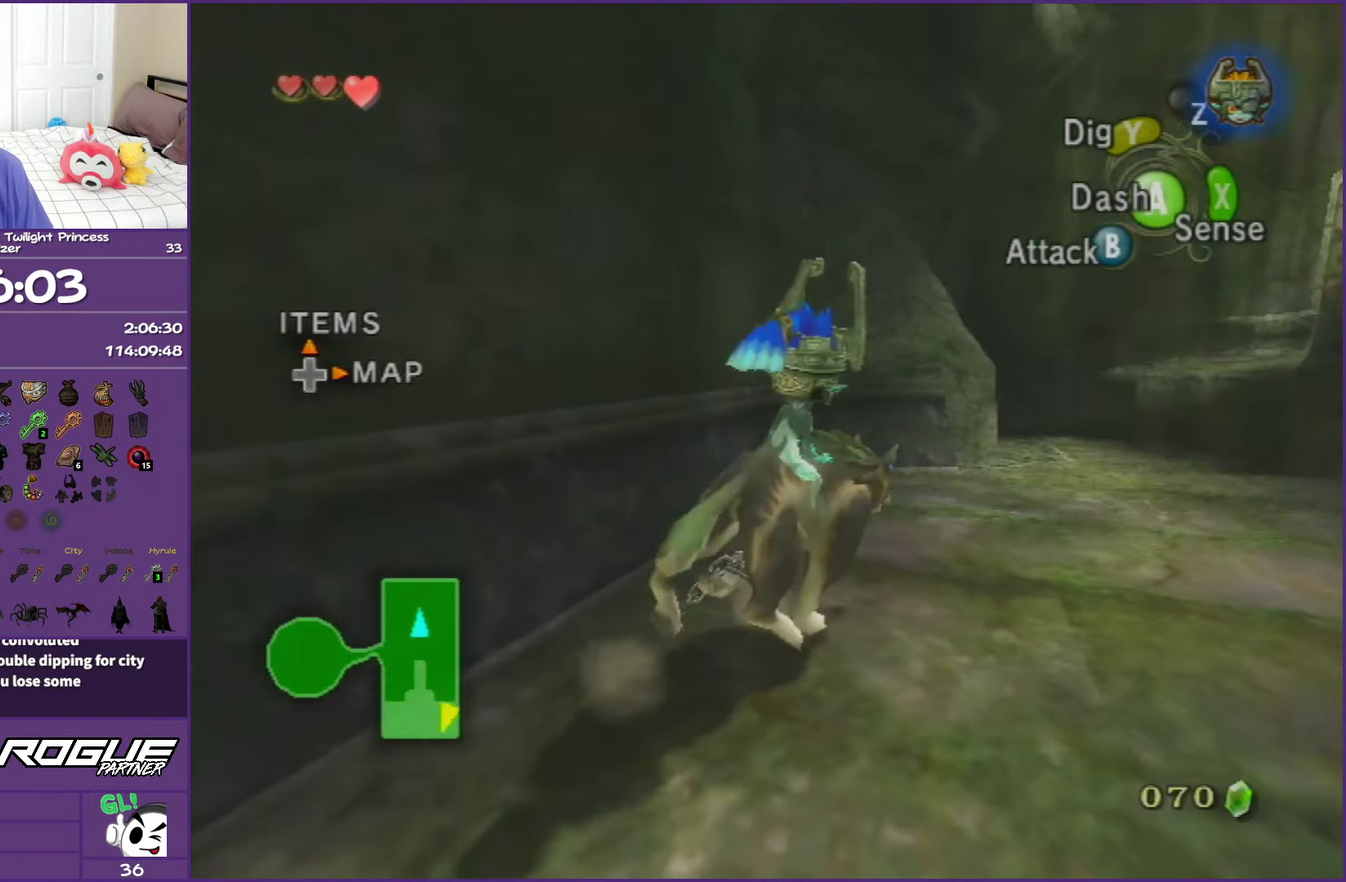
{"buttons": [], "left_stick": "up-left", "right_stick": "center", "events": [[150, "right_stick", "center"], [167, "left_stick", "up"], [267, "left_stick", "up-left"]]}
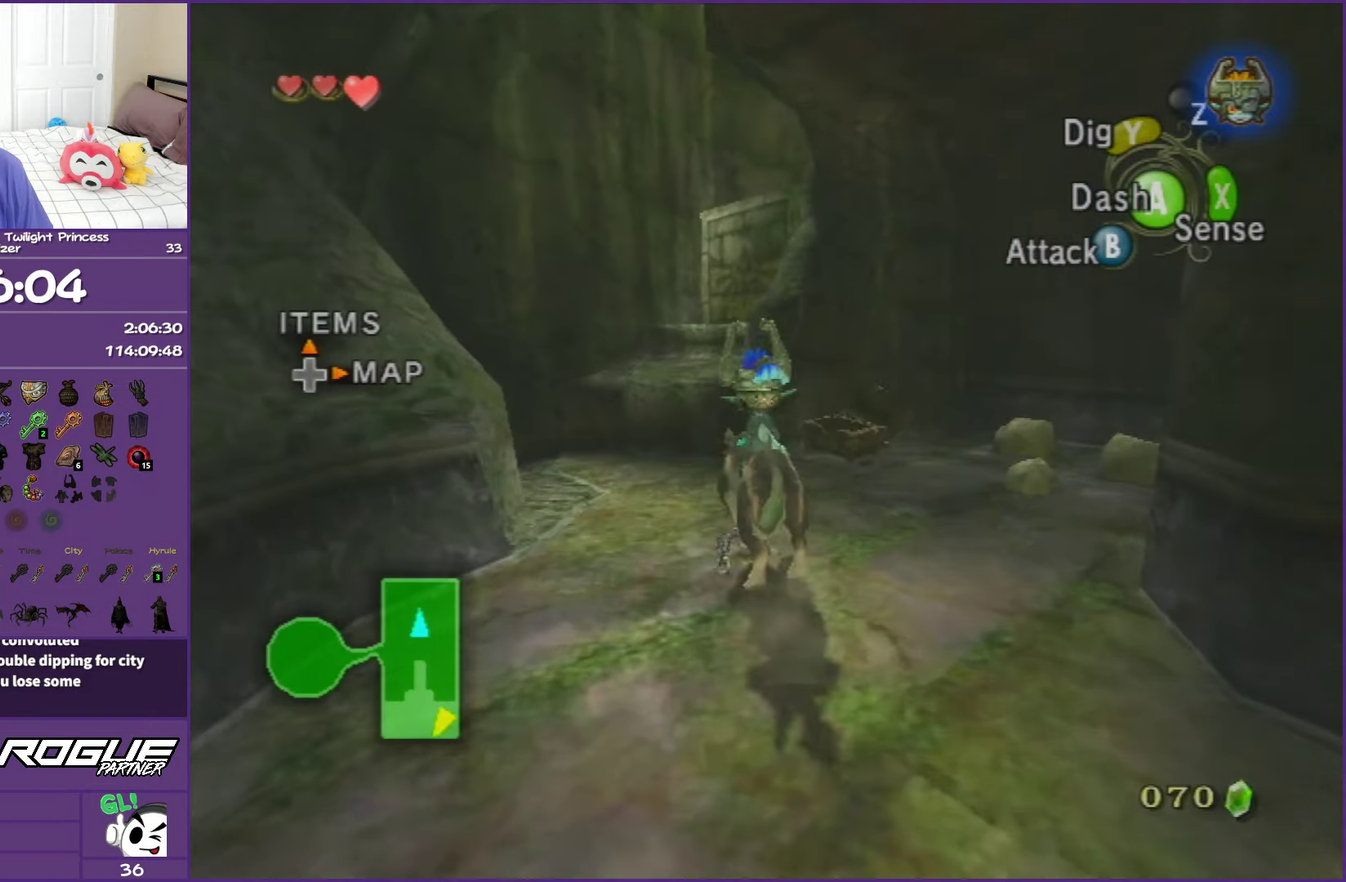
{"buttons": [], "left_stick": "up", "right_stick": "center", "events": [[17, "left_stick", "up"]]}
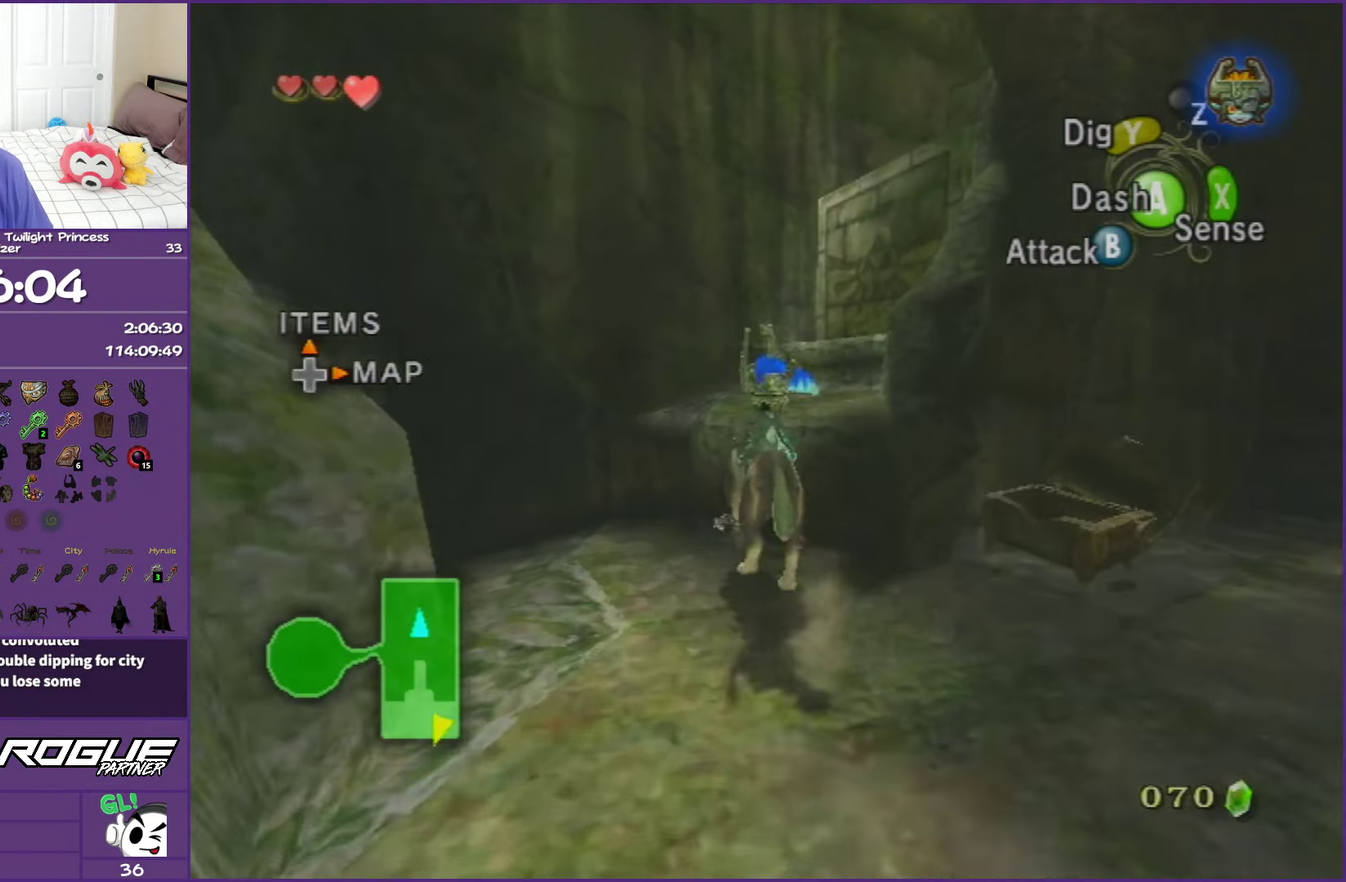
{"buttons": [], "left_stick": "up", "right_stick": "center", "events": [[117, "right_stick", "left"], [183, "left_stick", "up-right"], [400, "right_stick", "center"], [483, "left_stick", "up"]]}
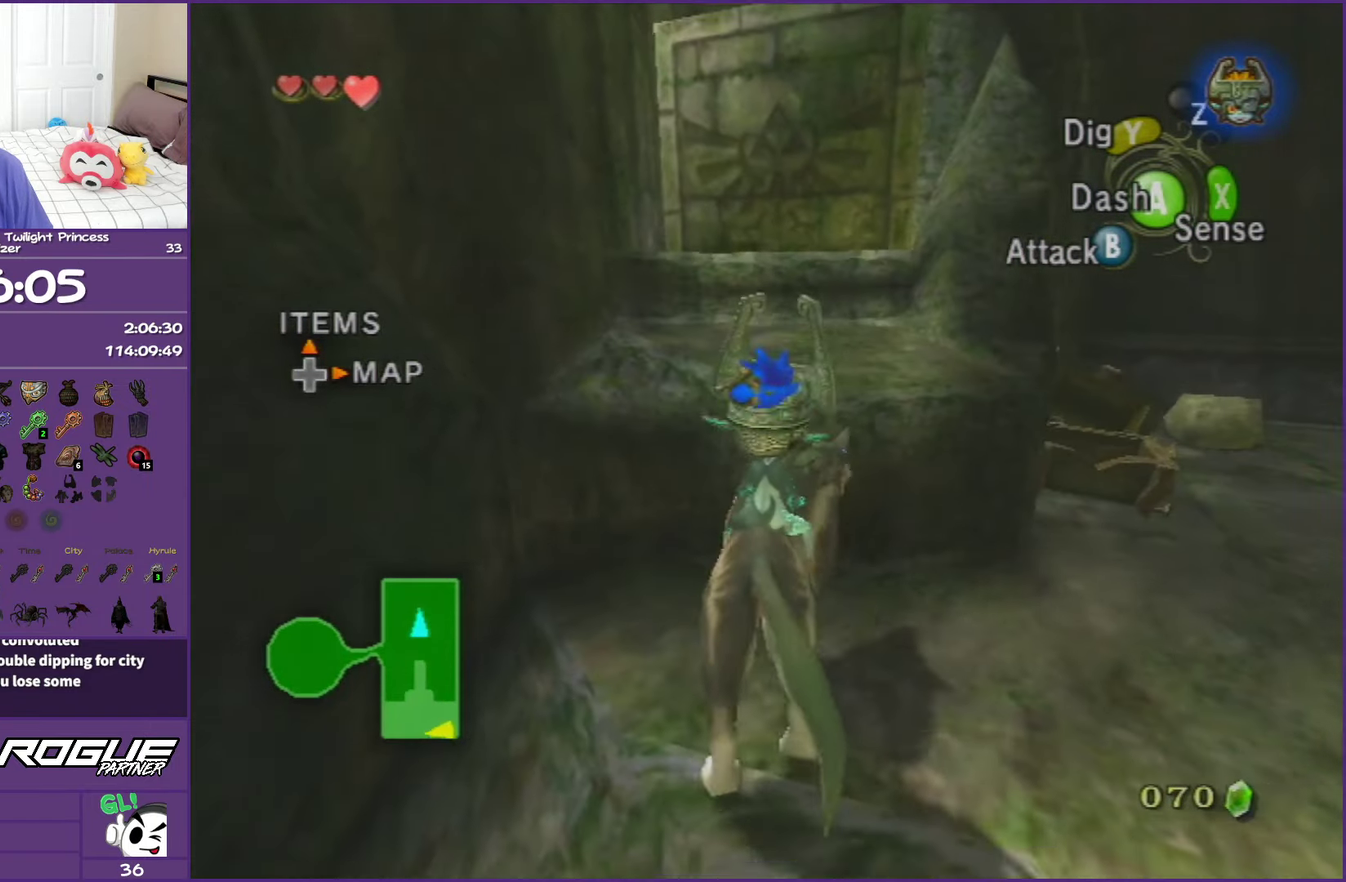
{"buttons": [], "left_stick": "up-left", "right_stick": "center", "events": [[433, "left_stick", "up-left"]]}
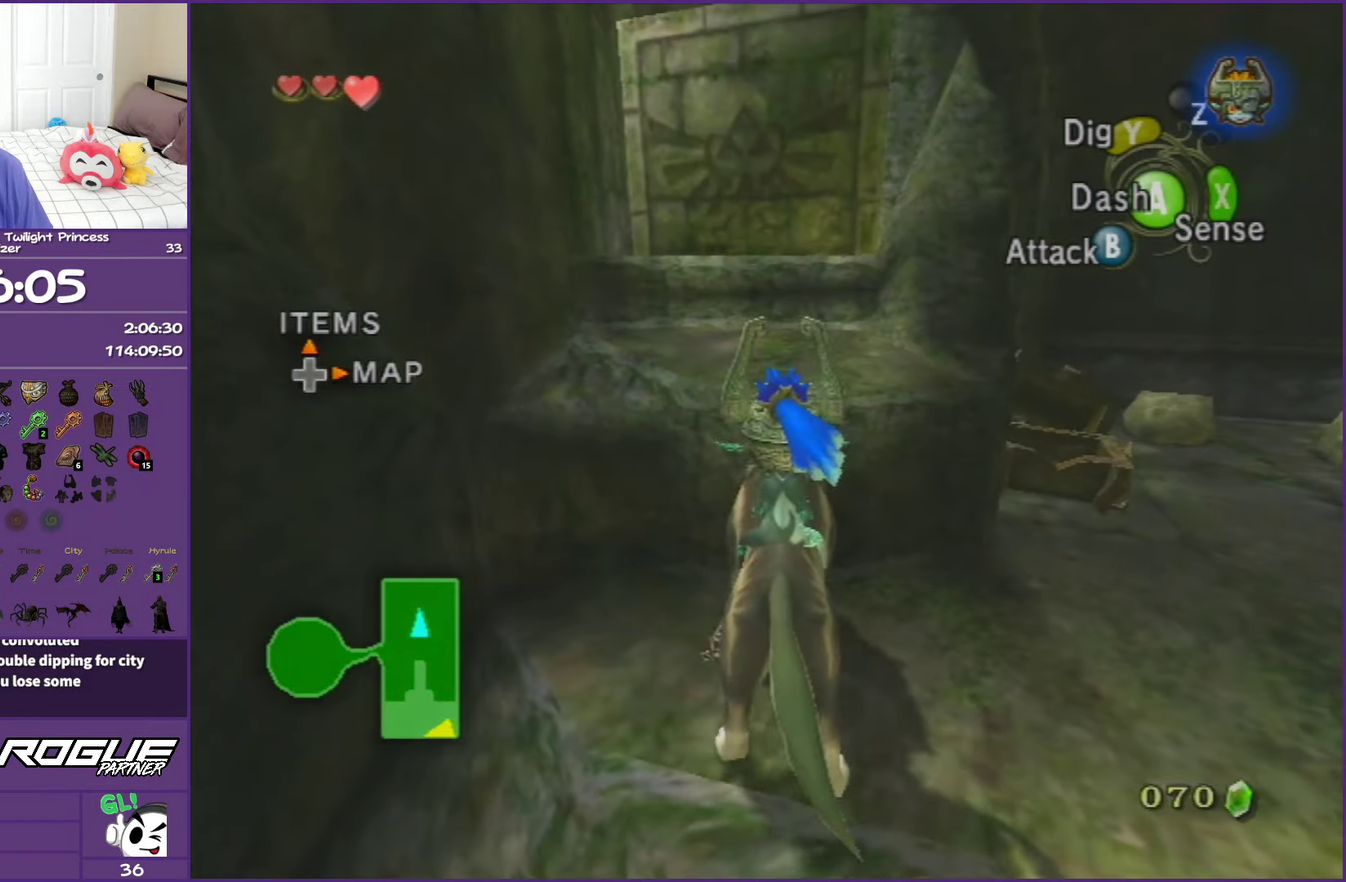
{"buttons": [], "left_stick": "up-right", "right_stick": "center", "events": [[150, "left_stick", "up"], [400, "left_stick", "up-right"]]}
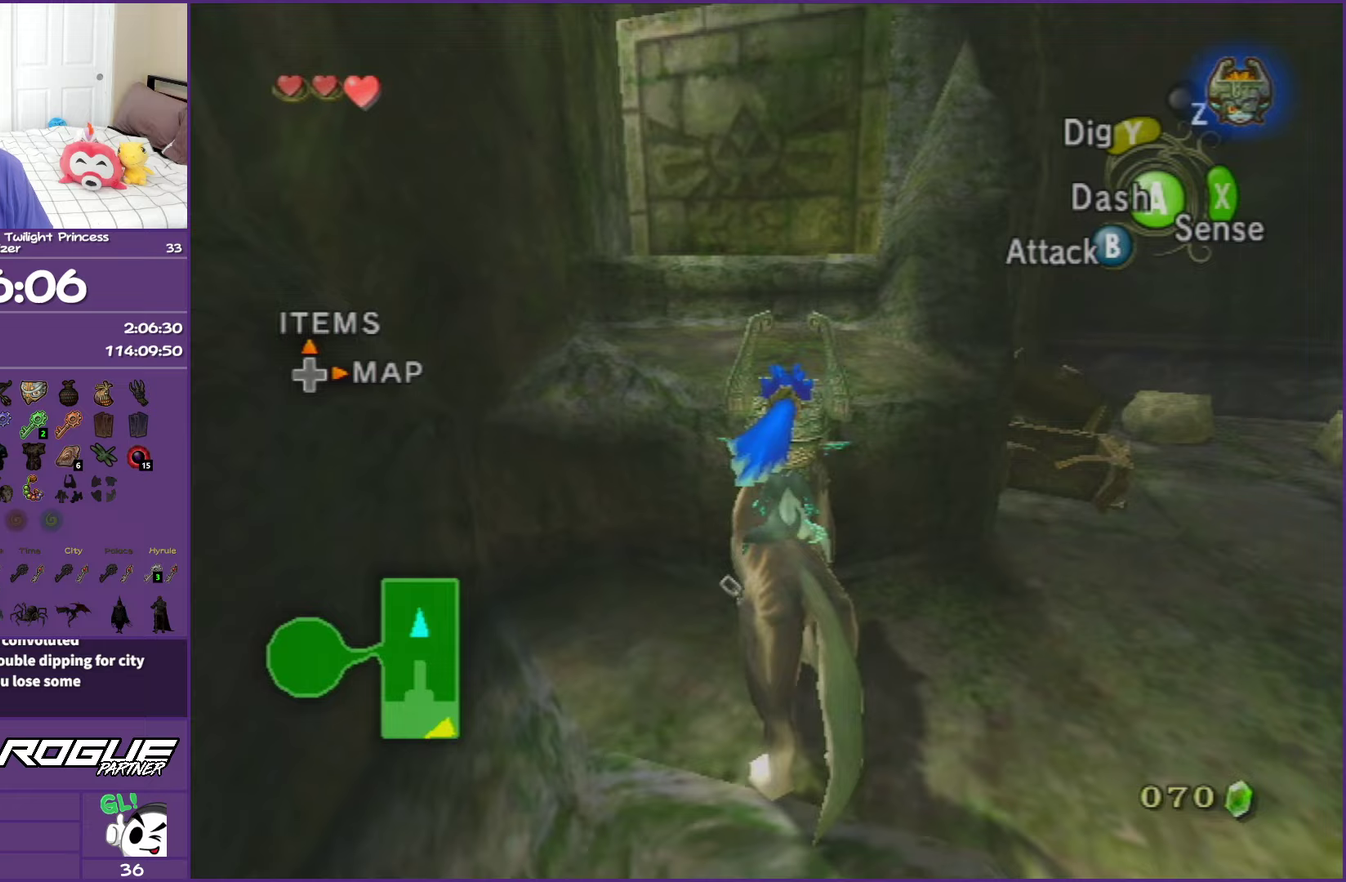
{"buttons": [], "left_stick": "up-left", "right_stick": "center", "events": [[33, "left_stick", "up"], [200, "left_stick", "up-right"], [350, "left_stick", "up"], [483, "left_stick", "up-left"]]}
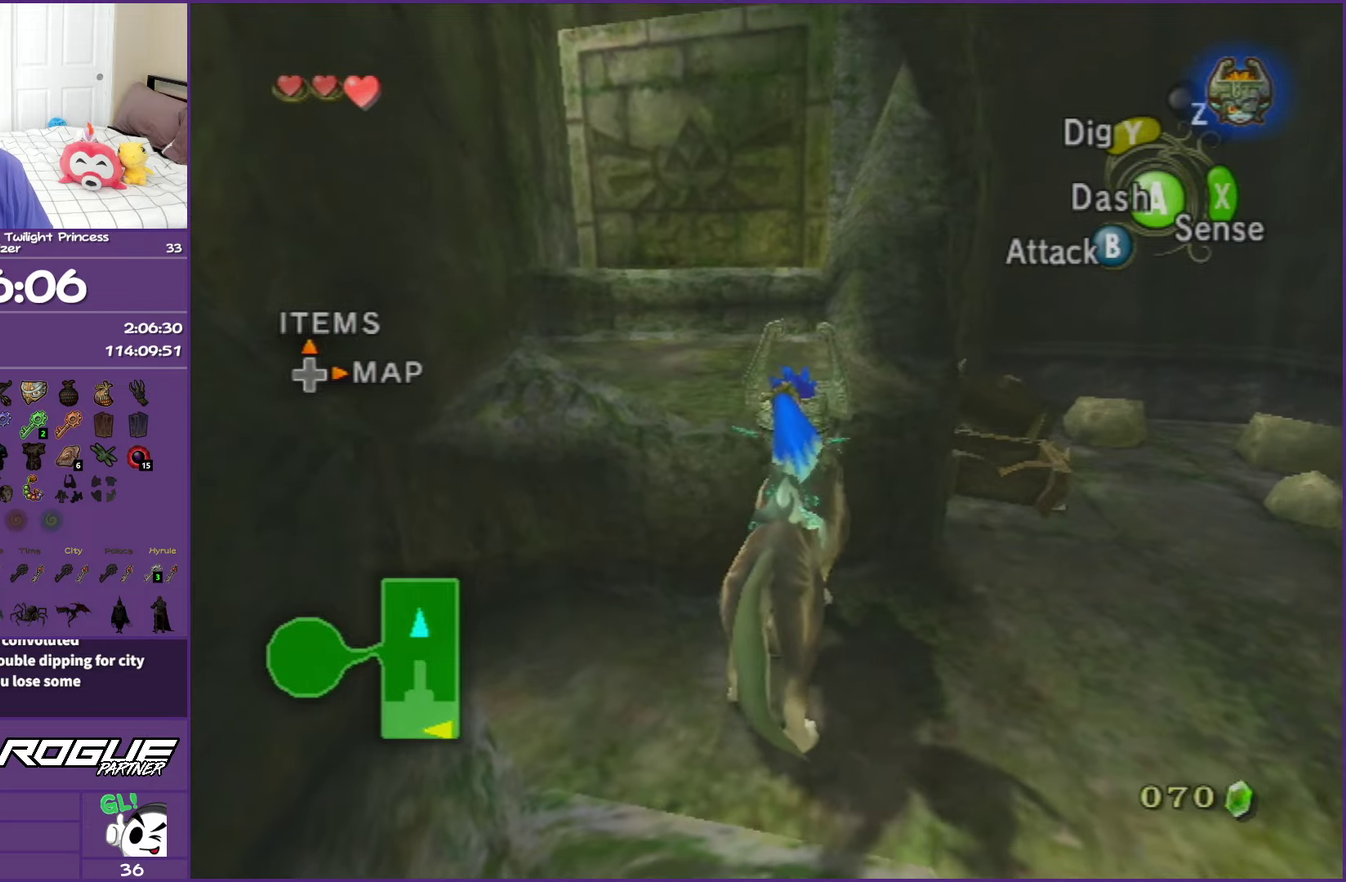
{"buttons": [], "left_stick": "up-right", "right_stick": "center", "events": [[300, "left_stick", "up"], [433, "left_stick", "up-right"]]}
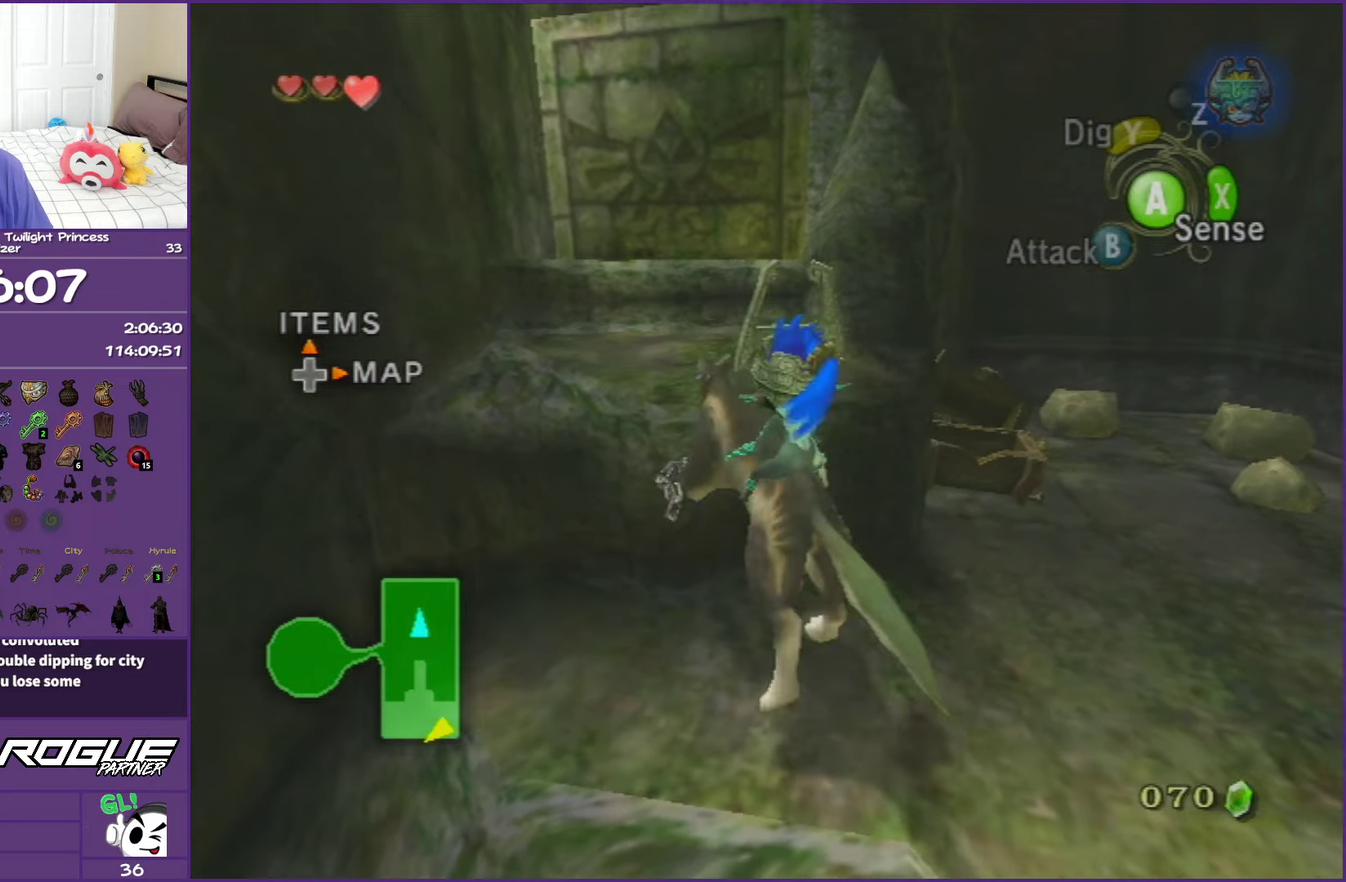
{"buttons": [], "left_stick": "up", "right_stick": "center", "events": [[100, "left_stick", "up"]]}
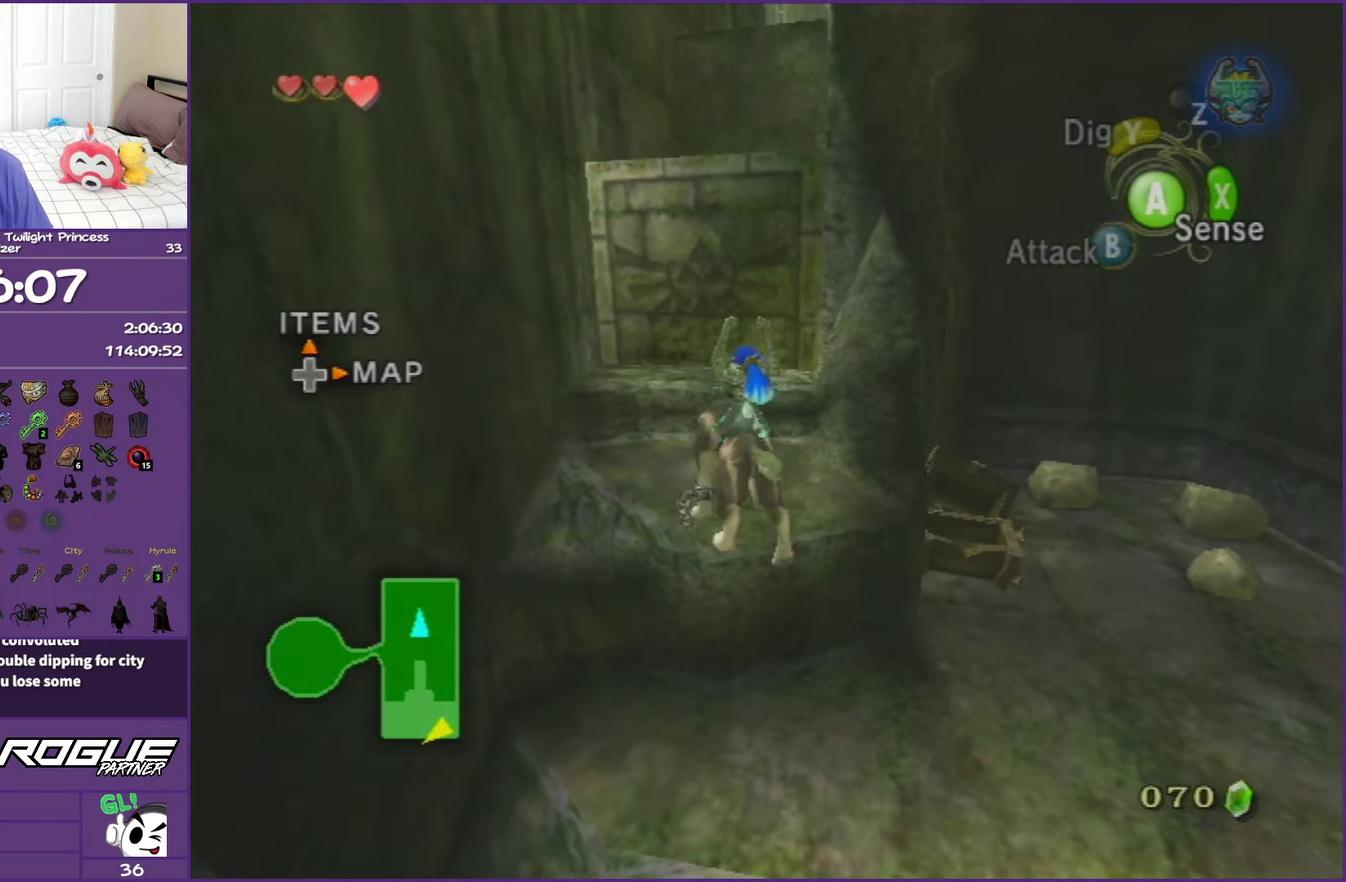
{"buttons": [], "left_stick": "up", "right_stick": "center", "events": [[267, "right_stick", "left"], [433, "right_stick", "center"]]}
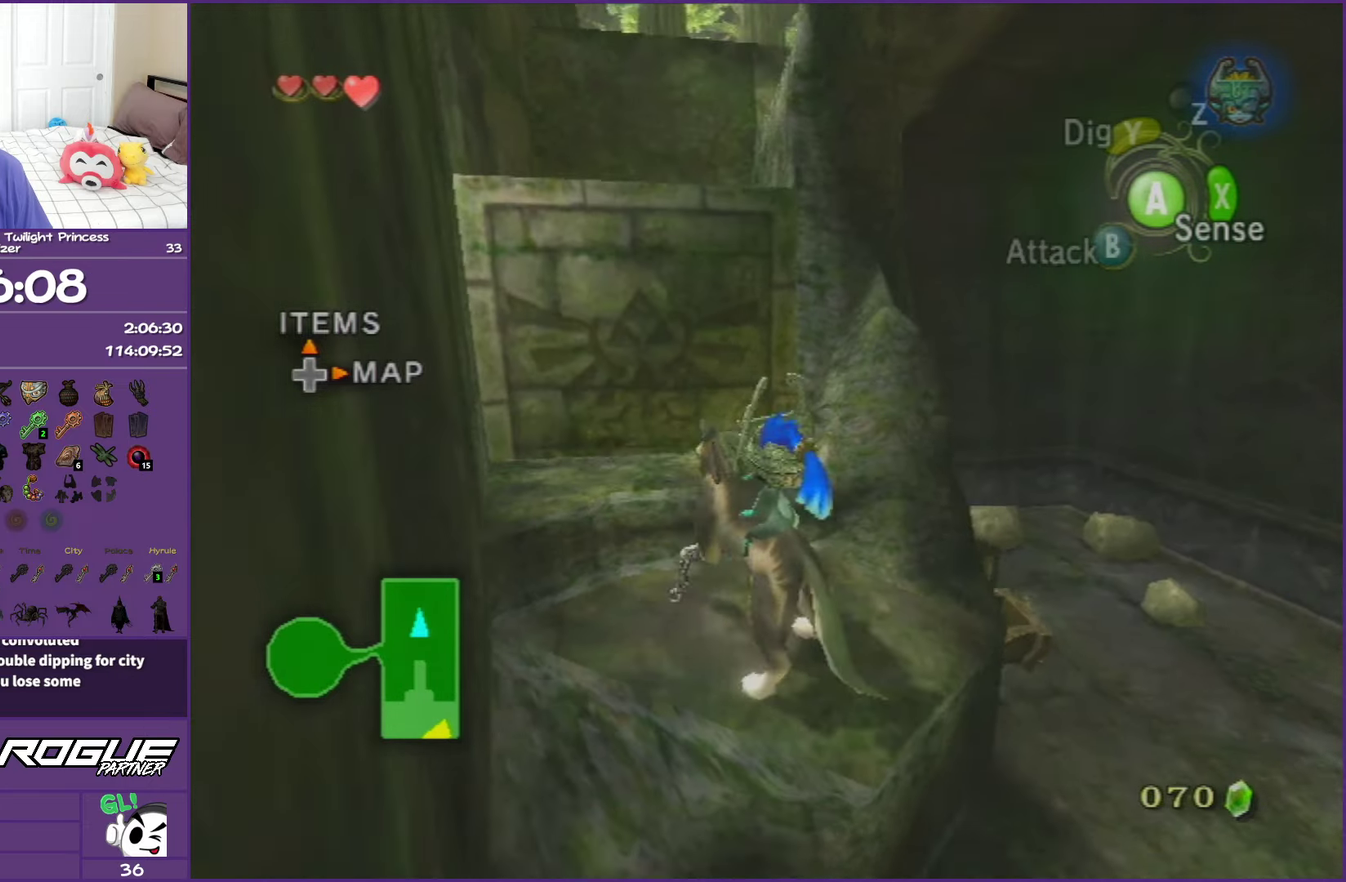
{"buttons": [], "left_stick": "up", "right_stick": "center", "events": [[183, "left_stick", "up-left"], [350, "left_stick", "up"]]}
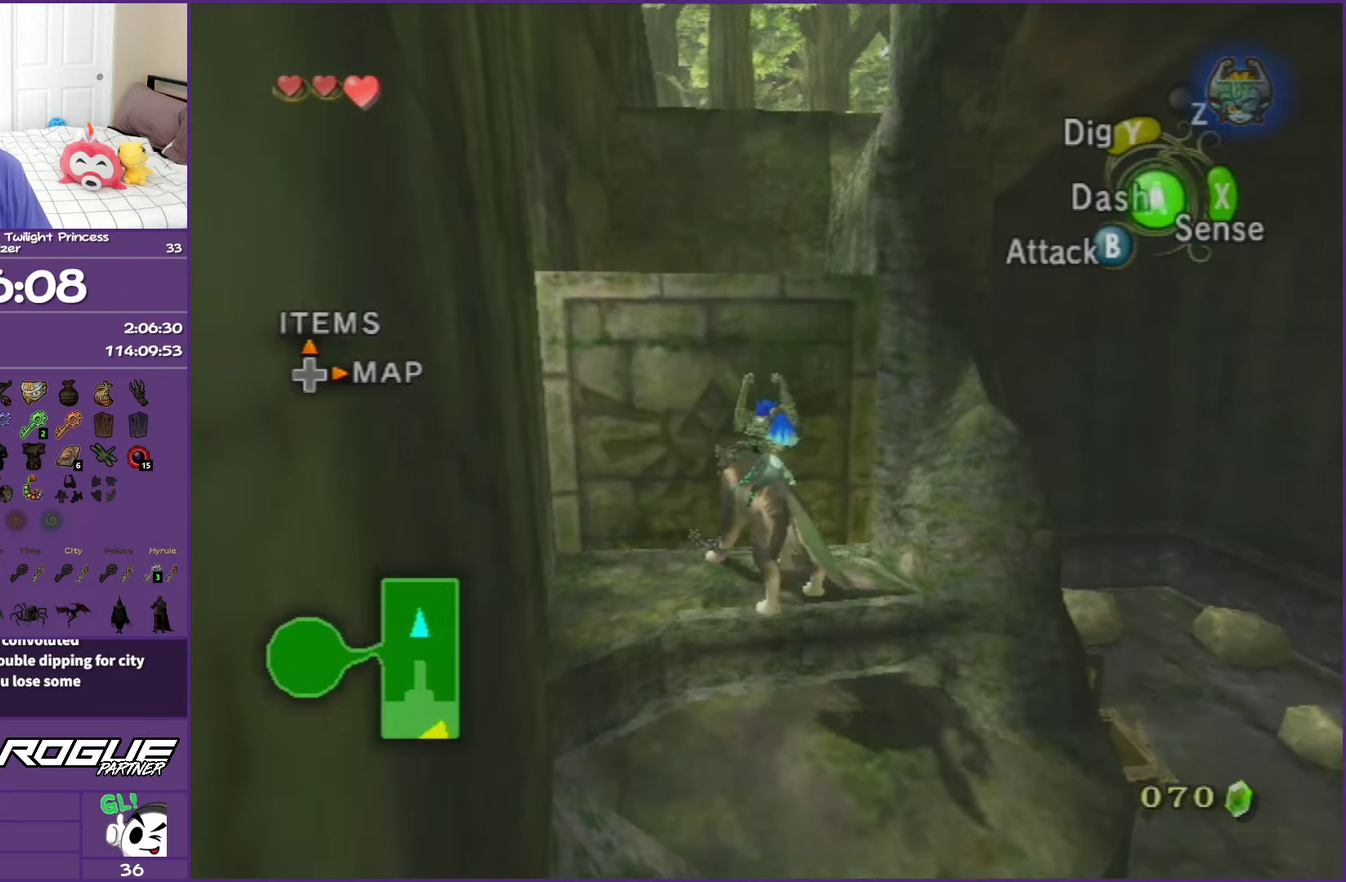
{"buttons": [], "left_stick": "up", "right_stick": "center", "events": []}
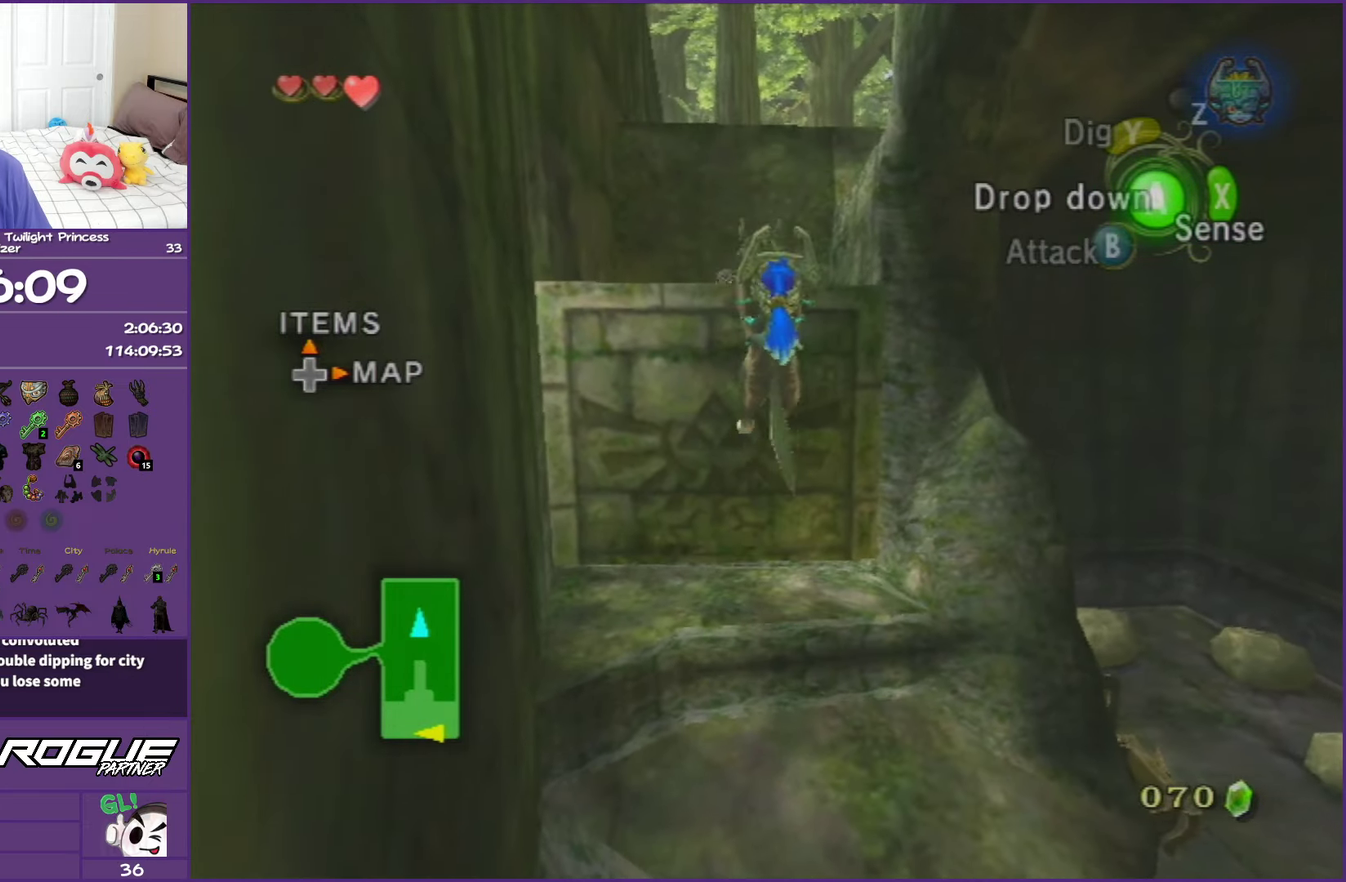
{"buttons": [], "left_stick": "up", "right_stick": "left", "events": [[333, "right_stick", "left"]]}
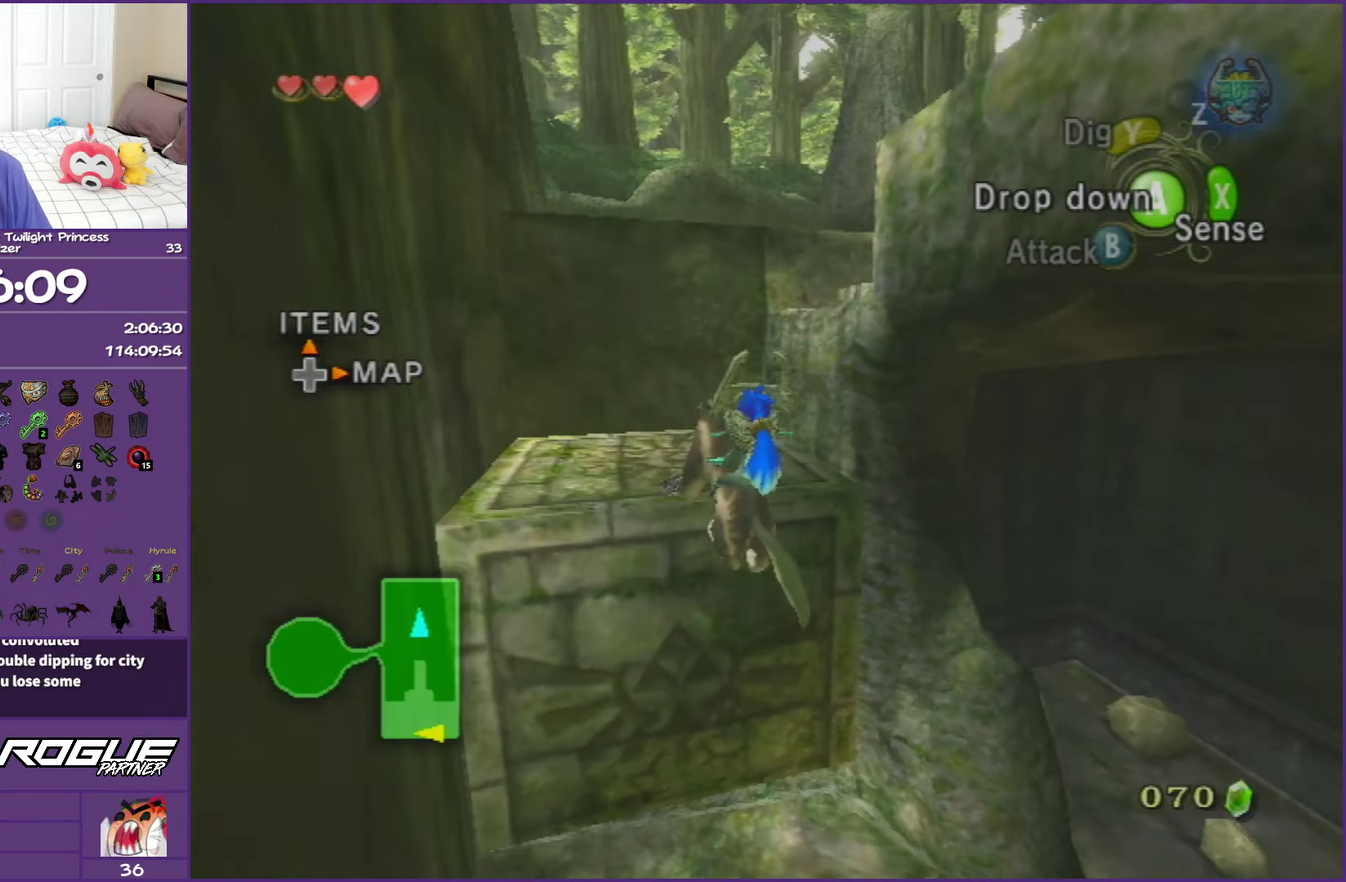
{"buttons": [], "left_stick": "up-right", "right_stick": "left", "events": [[33, "right_stick", "center"], [400, "left_stick", "up-right"], [433, "right_stick", "left"]]}